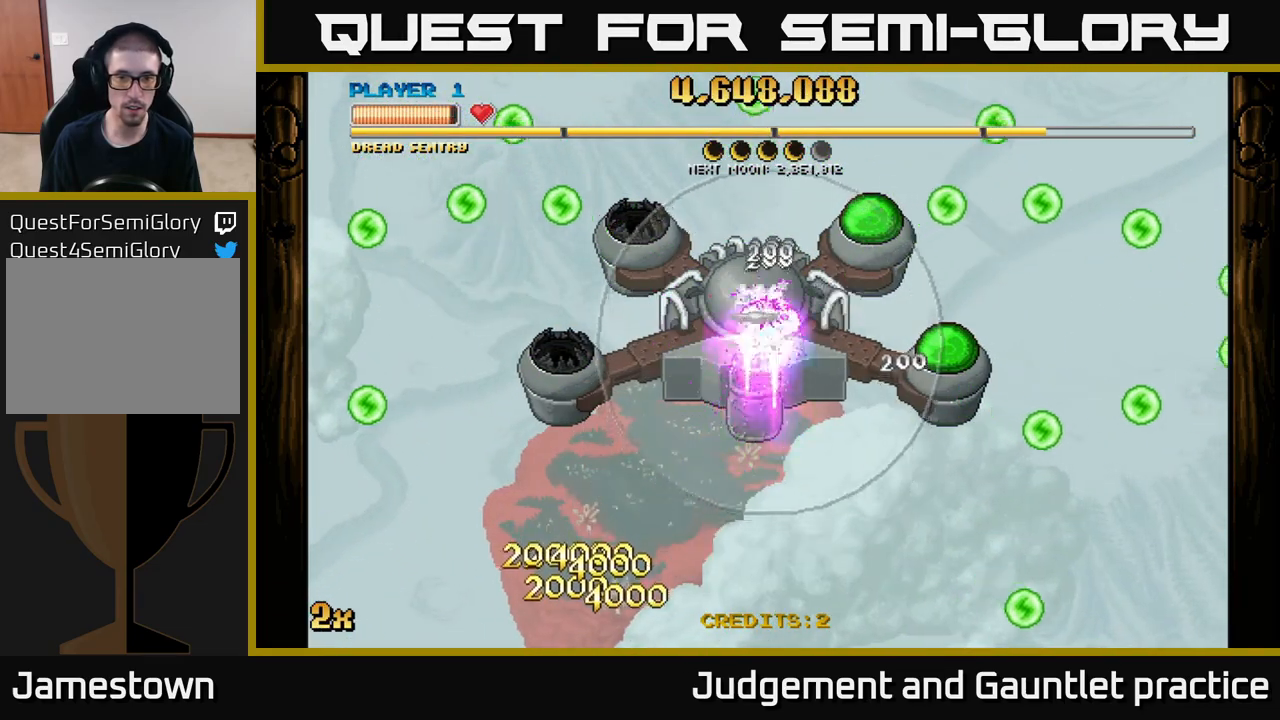
Gameplay with a controller (Xbox layout); each line is a JSON object with the inputs held at the frame after it. "events" lists button and stick changes between this image and that frame as [ms after this image, input, new state], when the widget could be followed in between. Not read: right_stick.
{"buttons": ["A"], "left_stick": "center", "events": [[133, "left_stick", "center"]]}
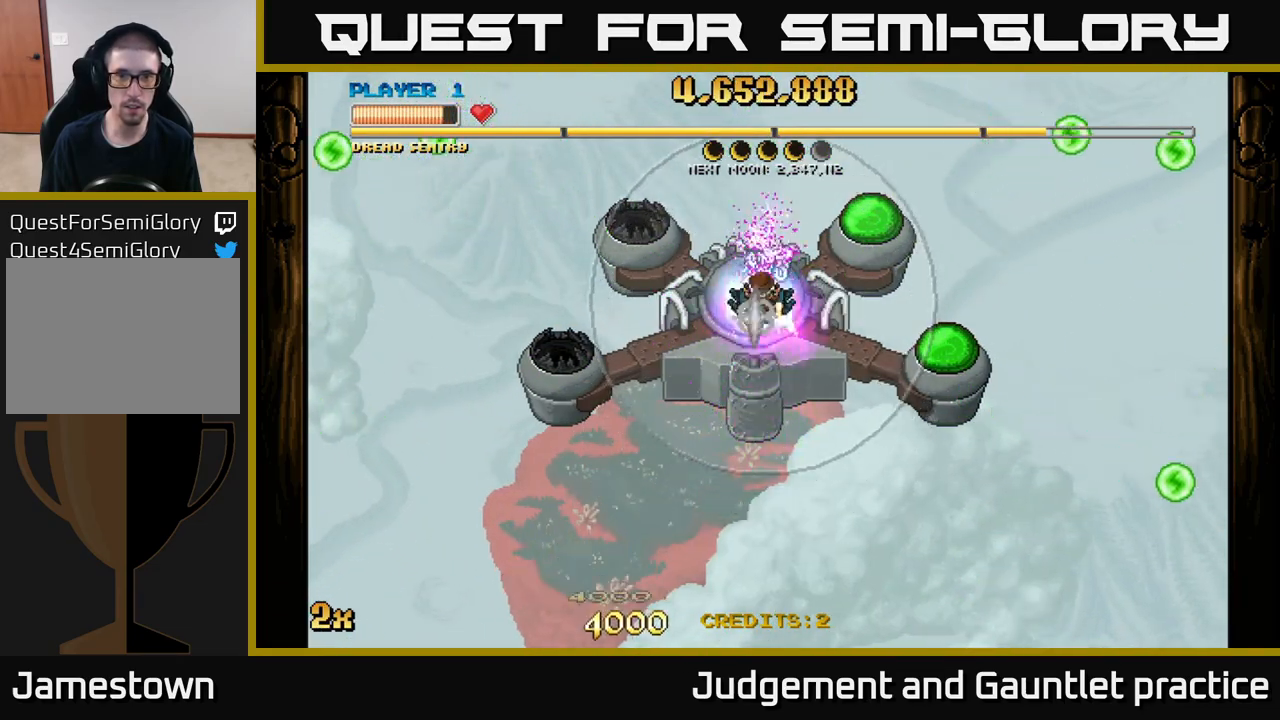
{"buttons": ["A"], "left_stick": "right", "events": [[450, "left_stick", "right"]]}
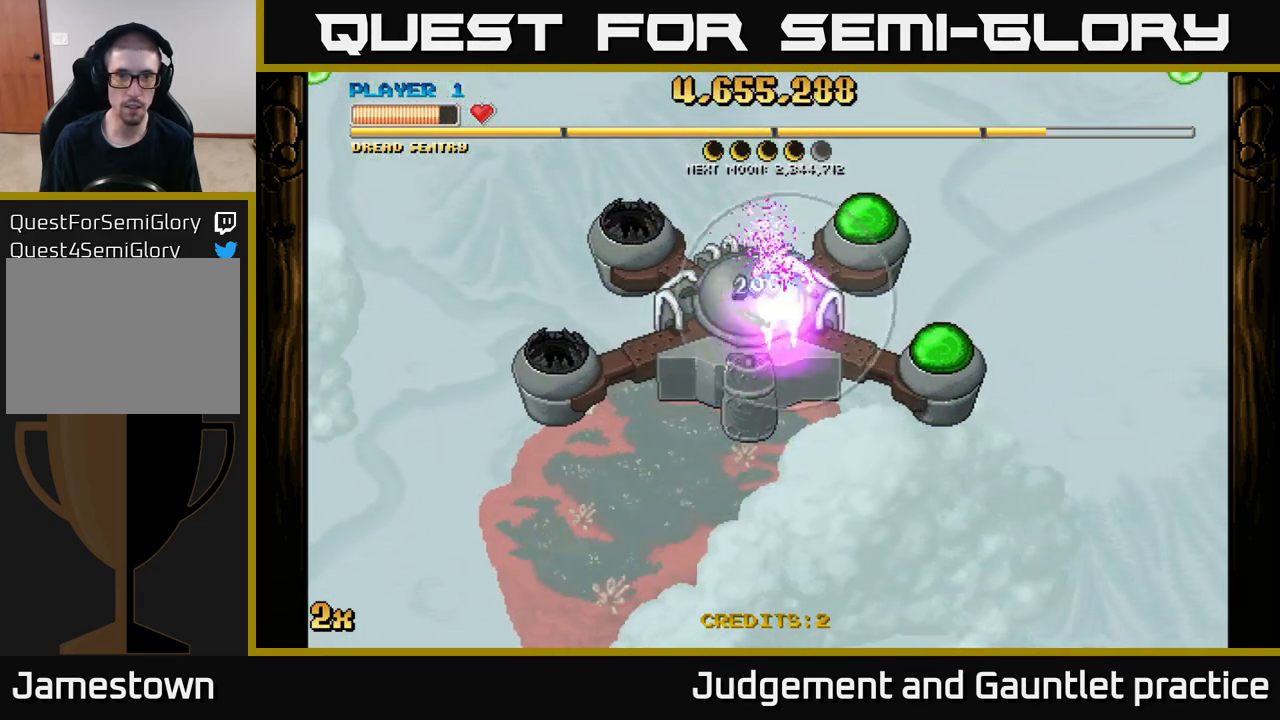
{"buttons": ["A"], "left_stick": "down", "events": [[267, "left_stick", "down"]]}
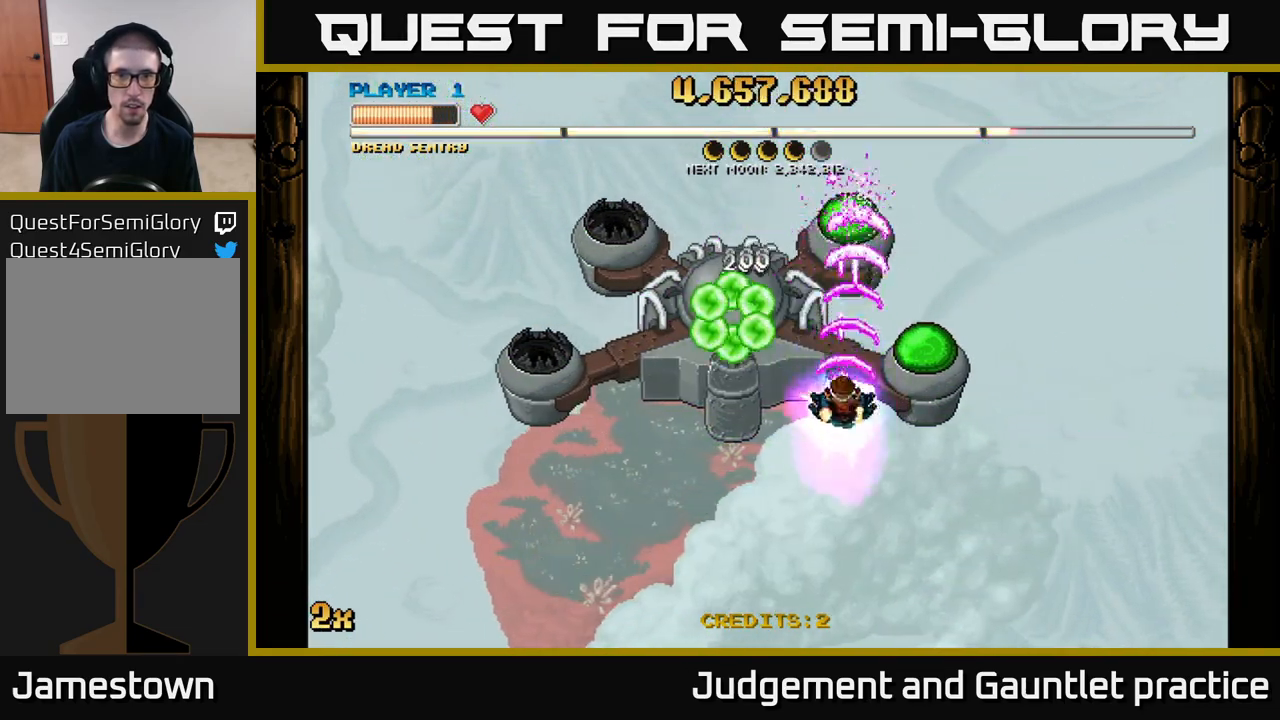
{"buttons": ["A"], "left_stick": "down", "events": [[67, "left_stick", "down-right"], [350, "left_stick", "down"]]}
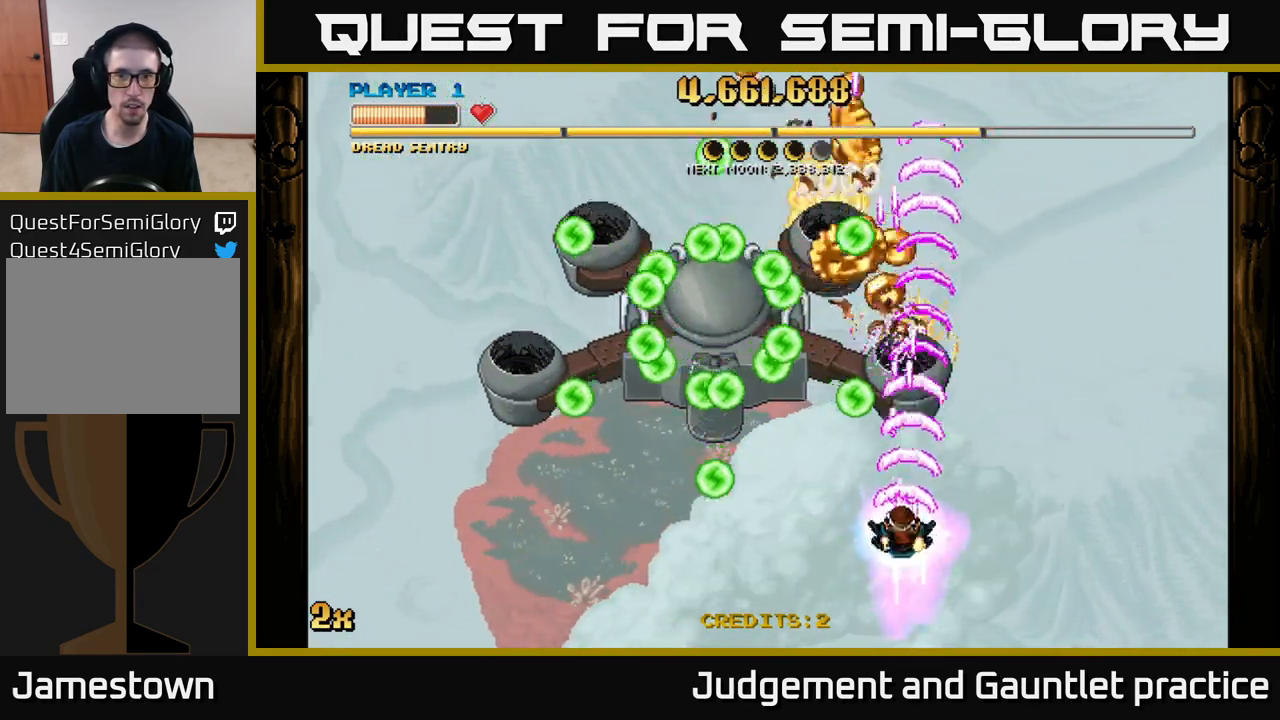
{"buttons": ["A"], "left_stick": "down-left", "events": [[183, "X", "down"], [183, "left_stick", "up-left"], [283, "X", "up"], [300, "left_stick", "up"], [433, "left_stick", "down-left"]]}
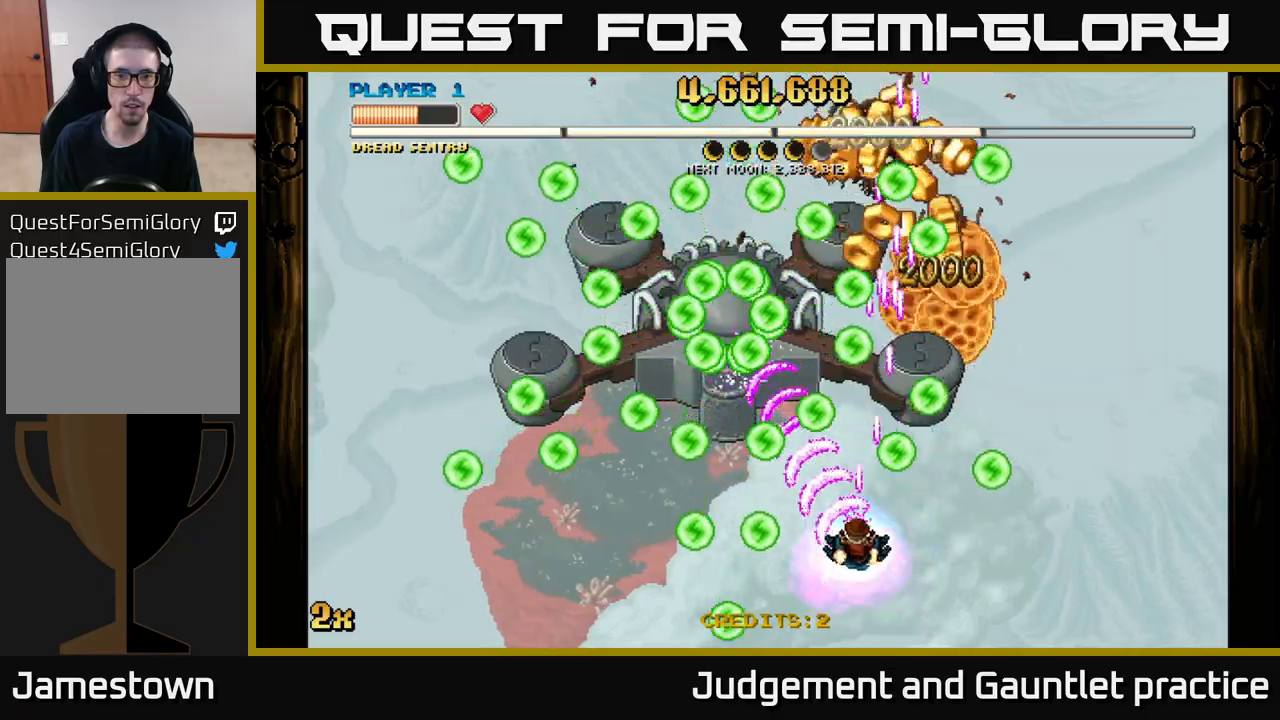
{"buttons": ["A"], "left_stick": "center", "events": [[17, "left_stick", "down"], [217, "left_stick", "center"]]}
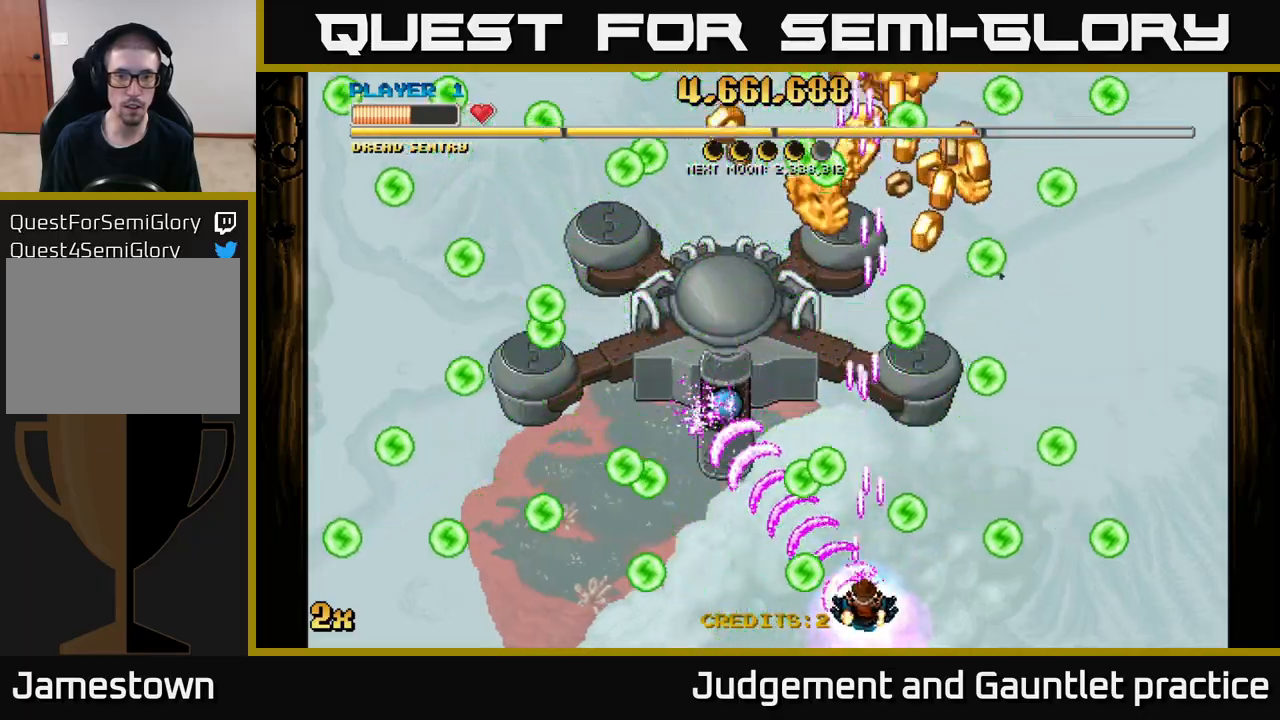
{"buttons": ["A"], "left_stick": "up", "events": [[233, "left_stick", "down-left"], [350, "left_stick", "up-left"], [400, "left_stick", "up"]]}
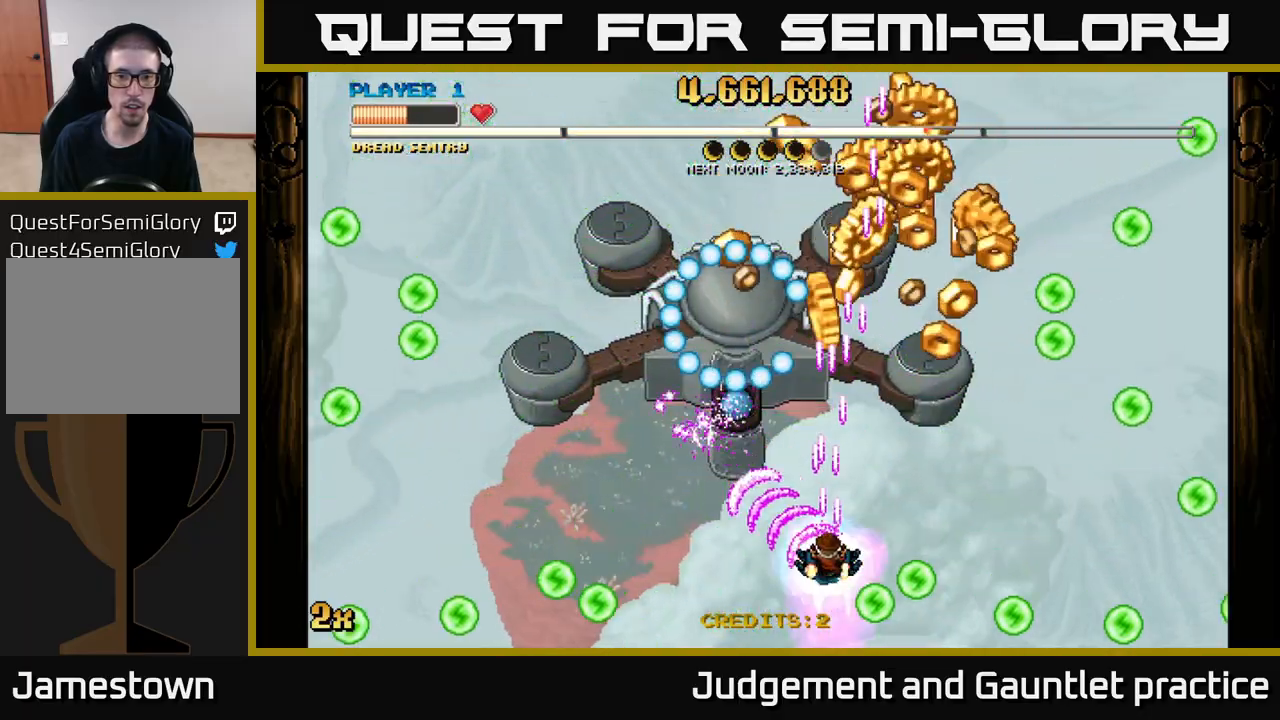
{"buttons": ["A"], "left_stick": "center", "events": [[17, "left_stick", "up-right"], [183, "left_stick", "down"], [300, "left_stick", "down-right"], [417, "left_stick", "center"]]}
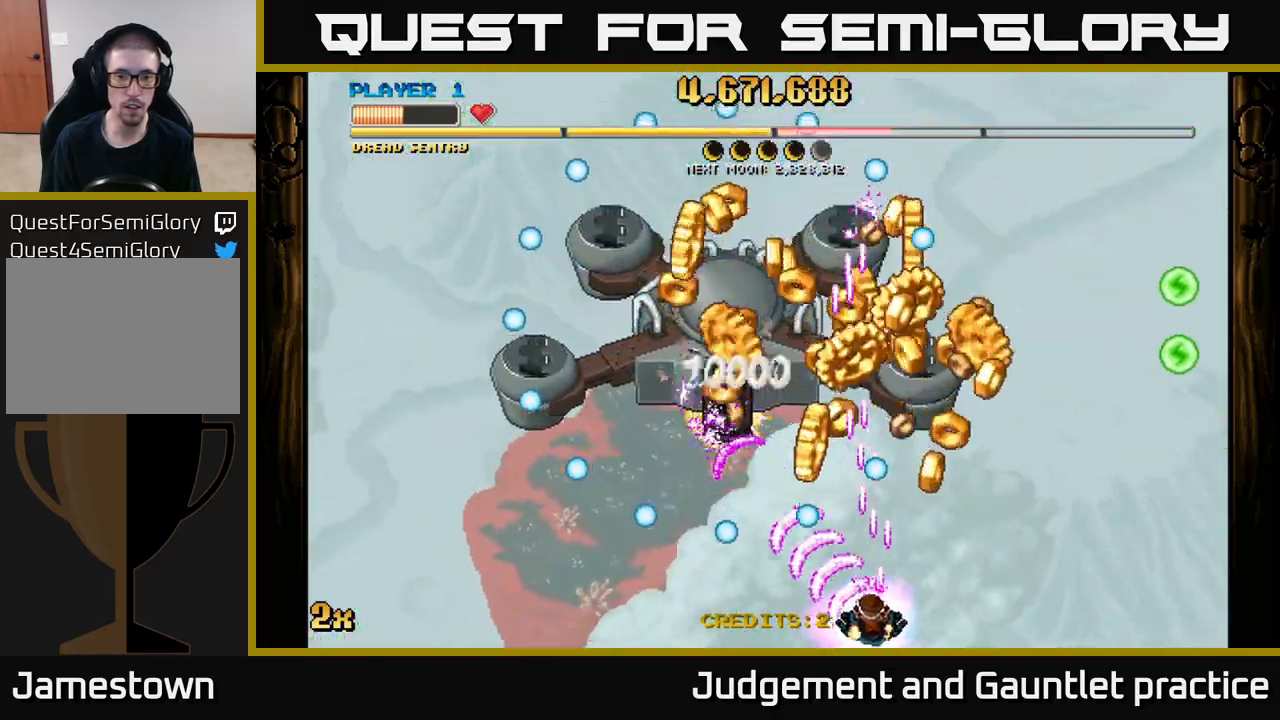
{"buttons": ["A"], "left_stick": "left", "events": [[83, "left_stick", "up"], [317, "left_stick", "left"]]}
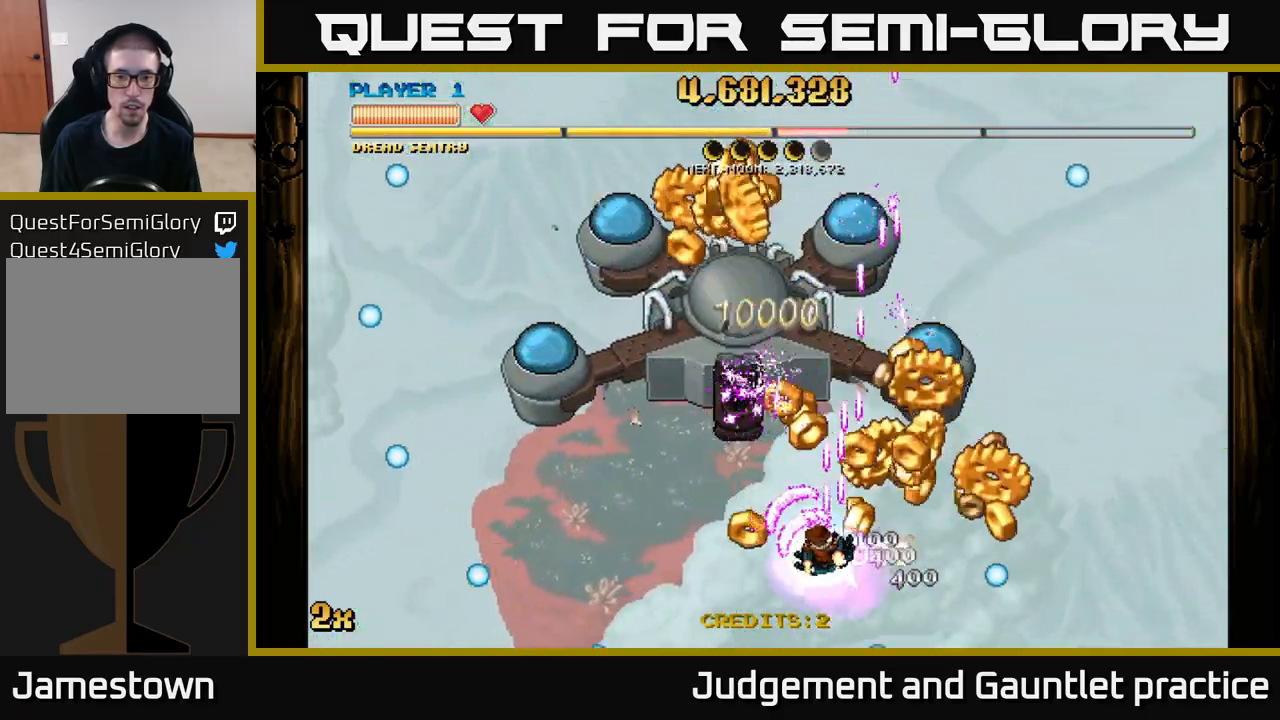
{"buttons": ["A", "X"], "left_stick": "up", "events": [[50, "left_stick", "right"], [417, "X", "down"], [433, "left_stick", "up"]]}
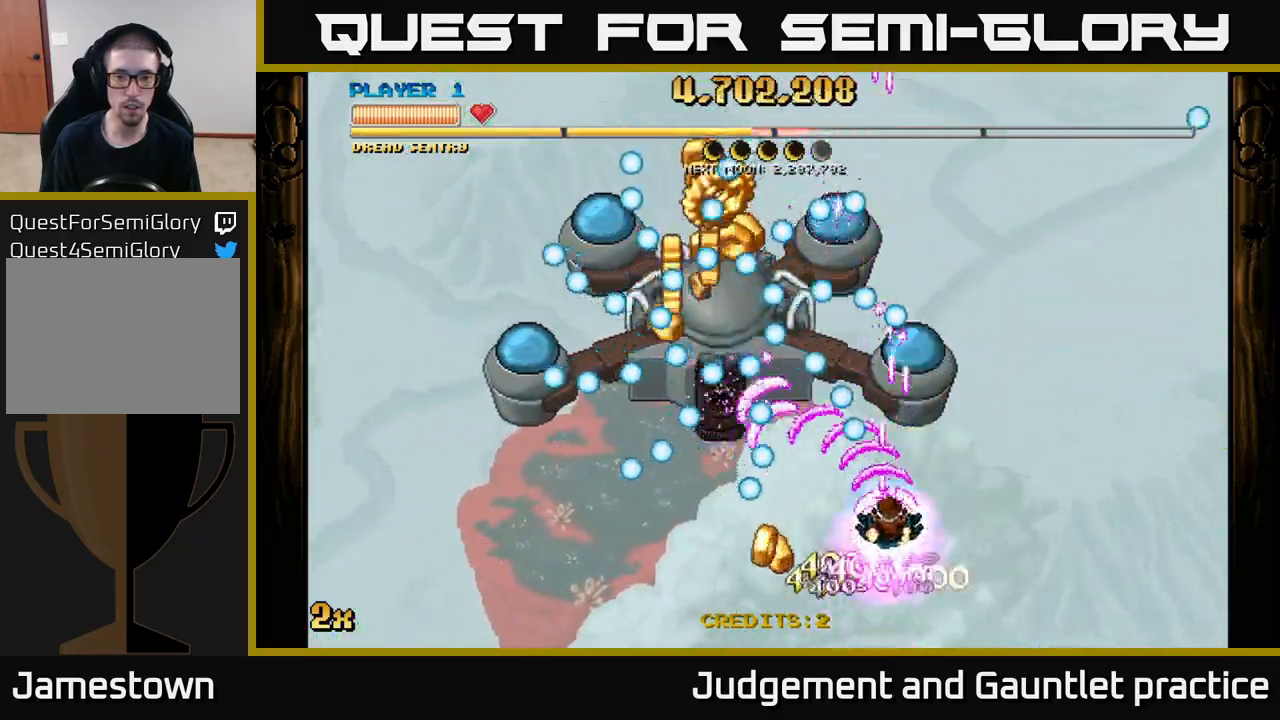
{"buttons": ["A"], "left_stick": "up", "events": [[17, "X", "up"], [117, "left_stick", "down"], [367, "left_stick", "up"]]}
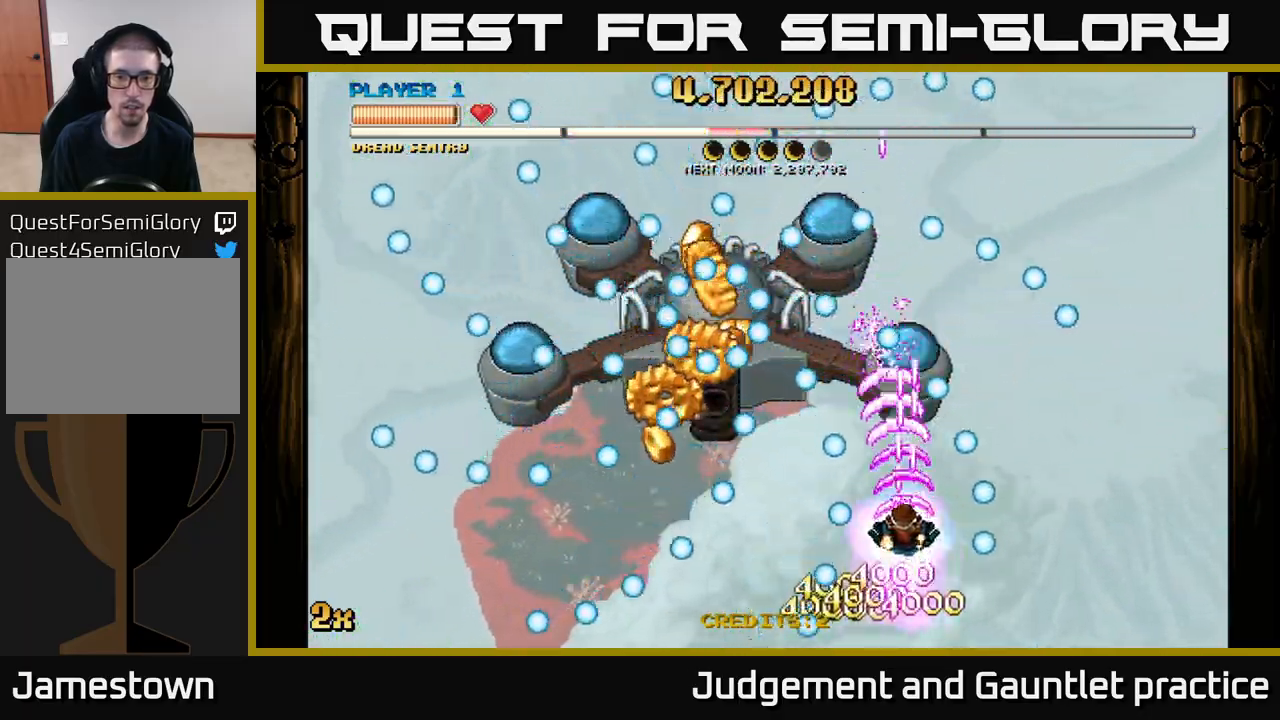
{"buttons": ["A"], "left_stick": "up-right", "events": [[33, "left_stick", "center"], [133, "left_stick", "left"], [200, "left_stick", "down-left"], [417, "left_stick", "up-right"]]}
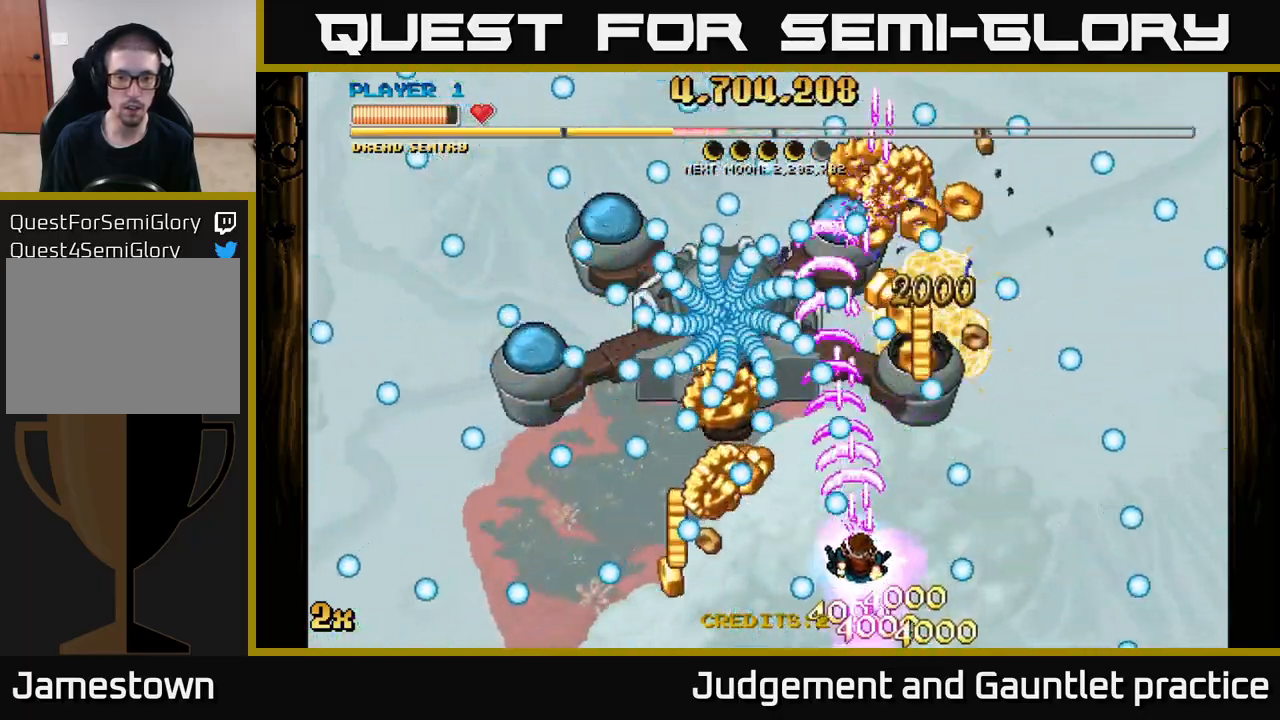
{"buttons": ["A"], "left_stick": "down-left", "events": [[17, "left_stick", "up-left"], [117, "left_stick", "down-left"]]}
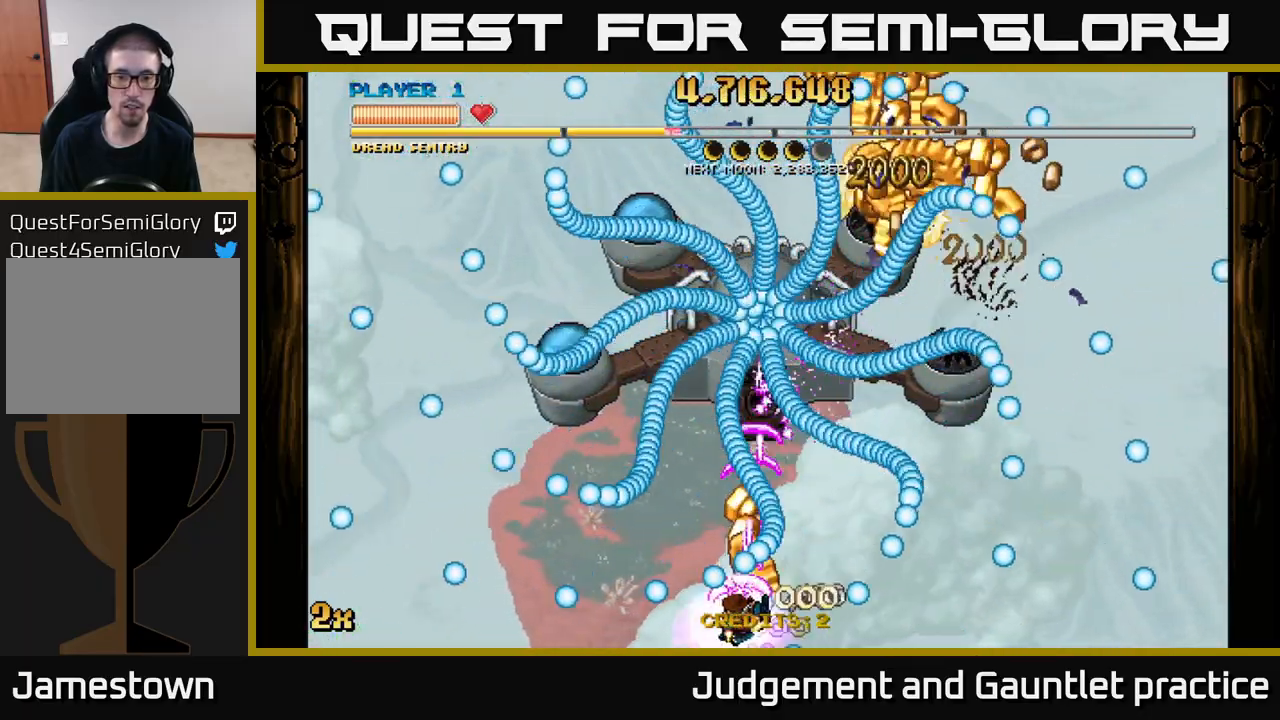
{"buttons": ["A"], "left_stick": "up-left", "events": [[50, "left_stick", "right"], [367, "left_stick", "up-left"]]}
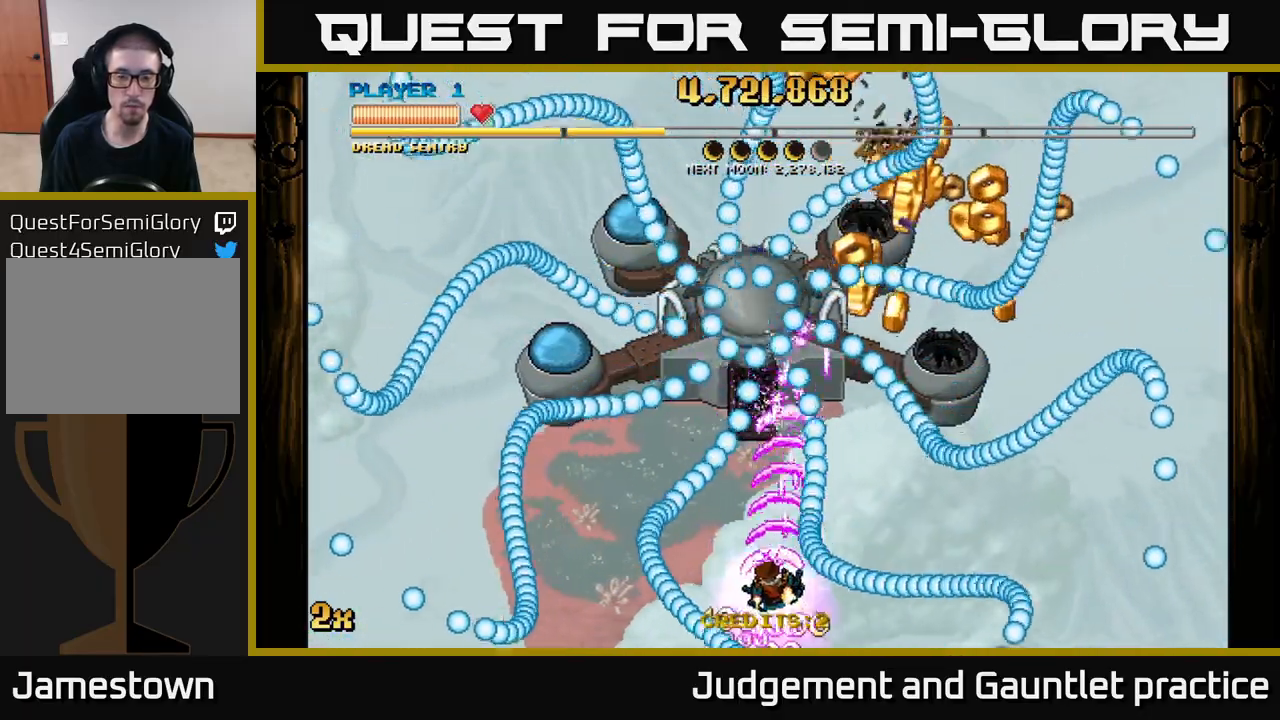
{"buttons": ["A"], "left_stick": "up", "events": [[167, "left_stick", "up-right"], [483, "left_stick", "up"]]}
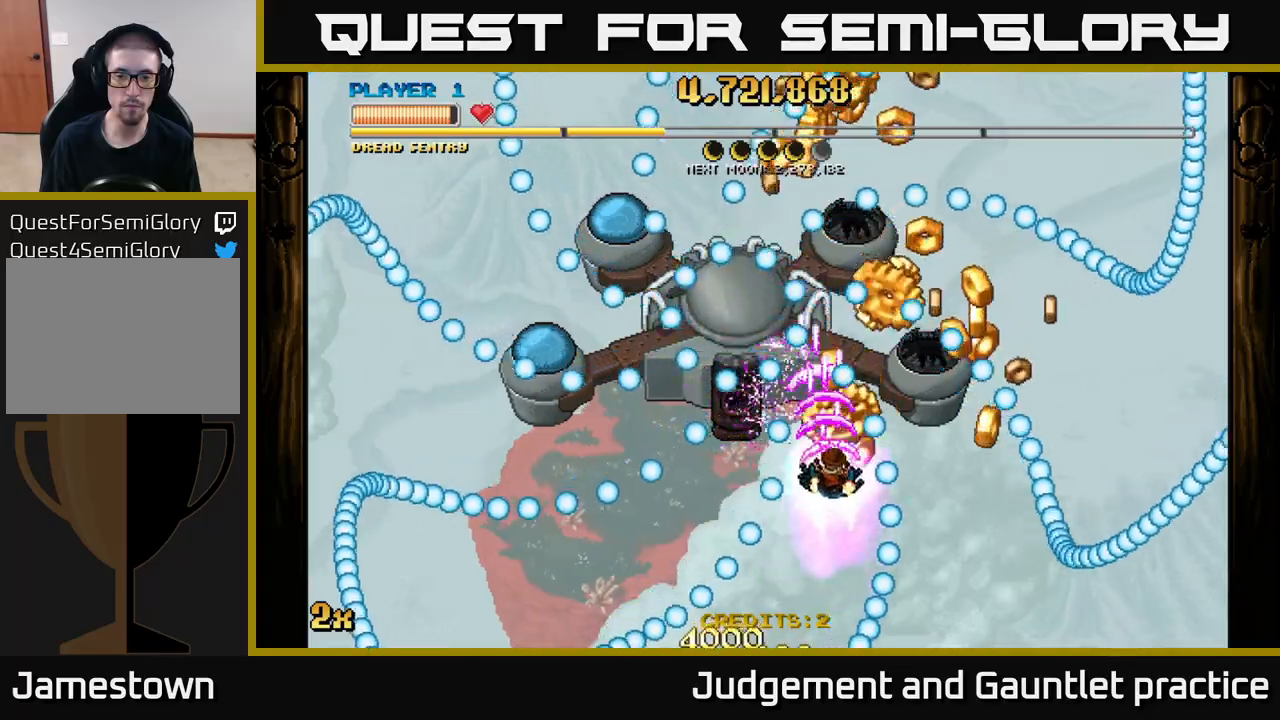
{"buttons": ["A"], "left_stick": "right", "events": [[100, "left_stick", "right"], [150, "left_stick", "down-right"], [250, "left_stick", "center"], [383, "left_stick", "right"]]}
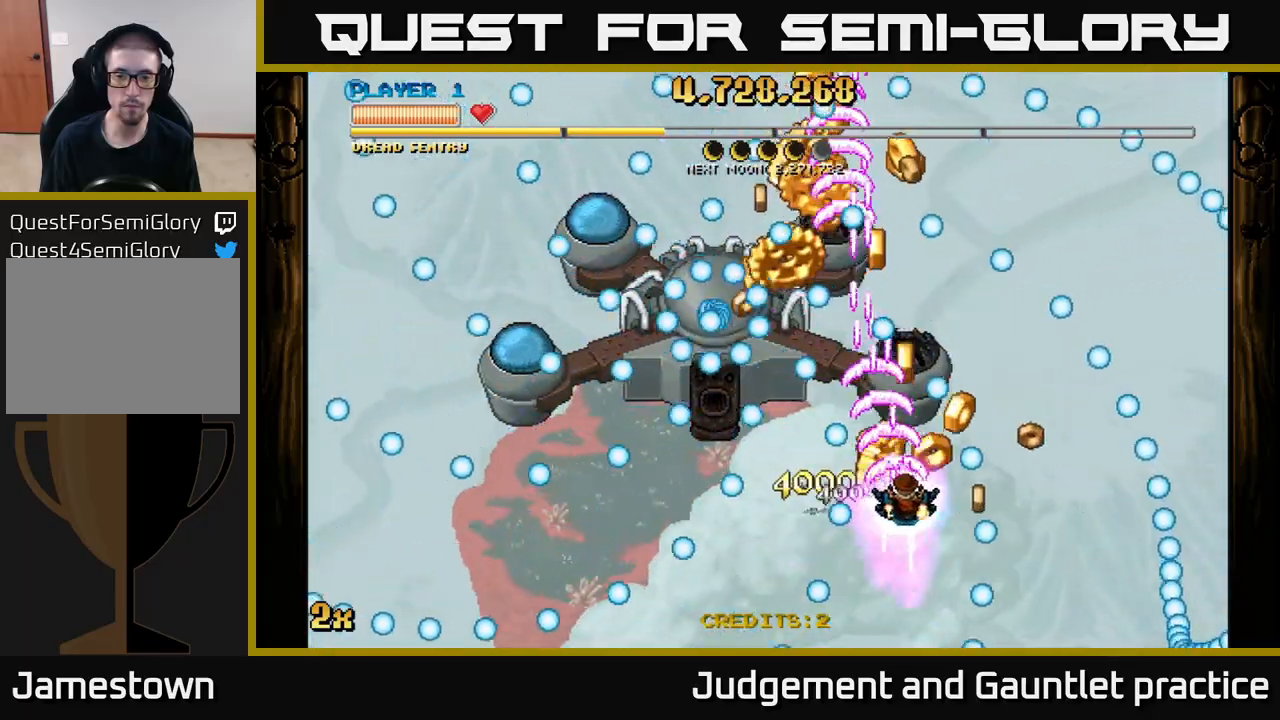
{"buttons": ["A"], "left_stick": "up-left", "events": [[183, "left_stick", "down"], [500, "left_stick", "up-left"]]}
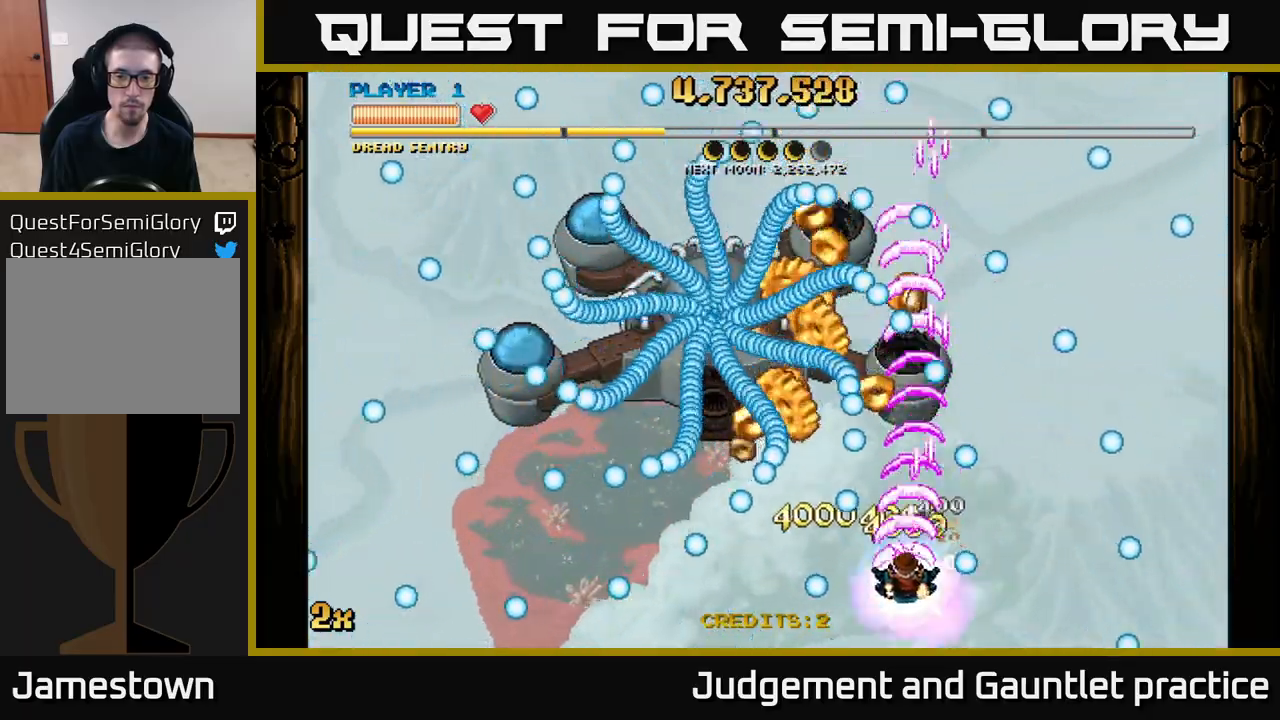
{"buttons": ["A"], "left_stick": "up-left", "events": [[67, "left_stick", "up-right"], [233, "left_stick", "down-left"], [400, "left_stick", "up-left"]]}
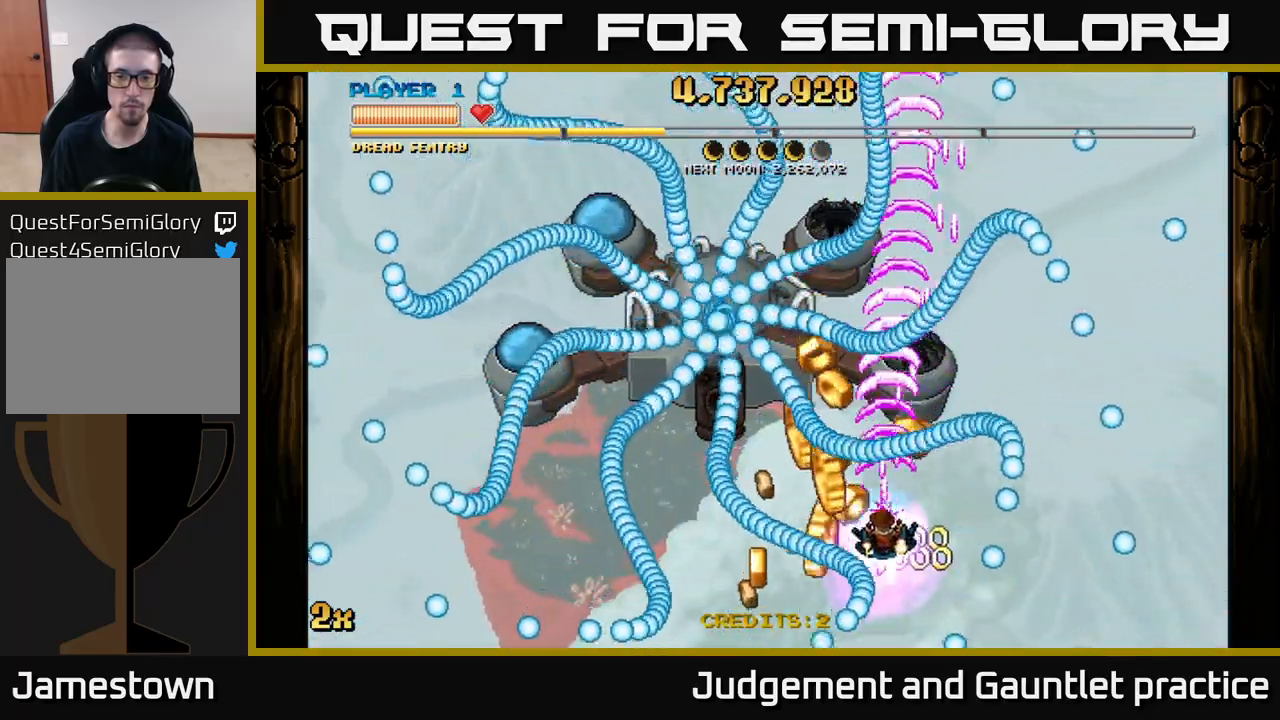
{"buttons": ["A"], "left_stick": "up", "events": [[117, "left_stick", "down-left"], [350, "left_stick", "right"], [500, "left_stick", "up"]]}
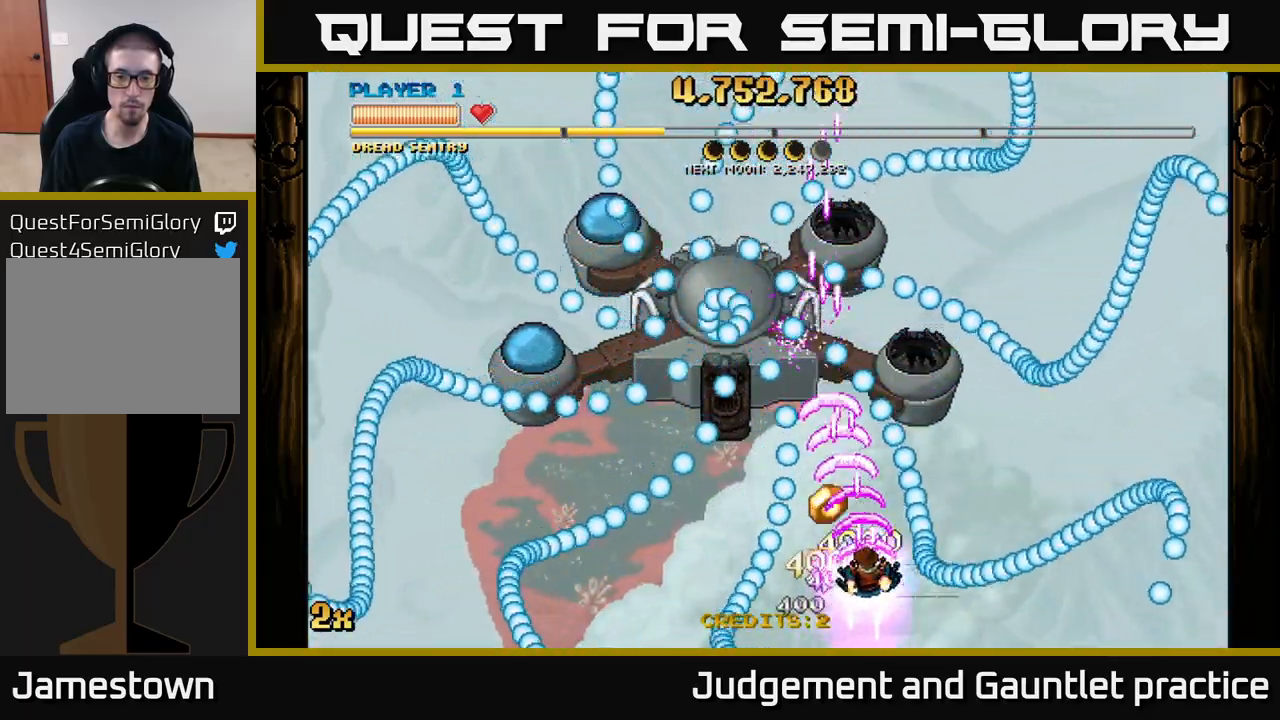
{"buttons": ["A"], "left_stick": "down-left", "events": [[200, "left_stick", "center"], [283, "left_stick", "right"], [400, "left_stick", "down-left"]]}
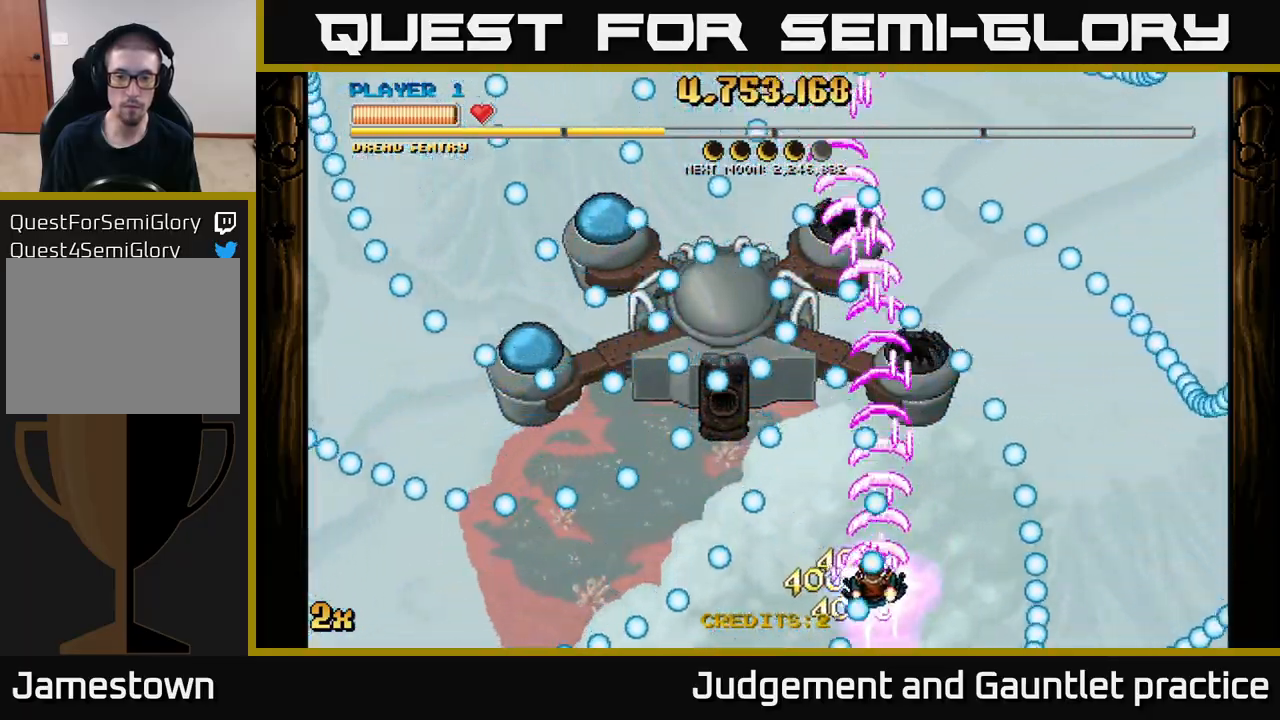
{"buttons": ["A"], "left_stick": "center", "events": [[50, "left_stick", "up-left"], [100, "left_stick", "center"], [250, "left_stick", "left"], [500, "left_stick", "center"]]}
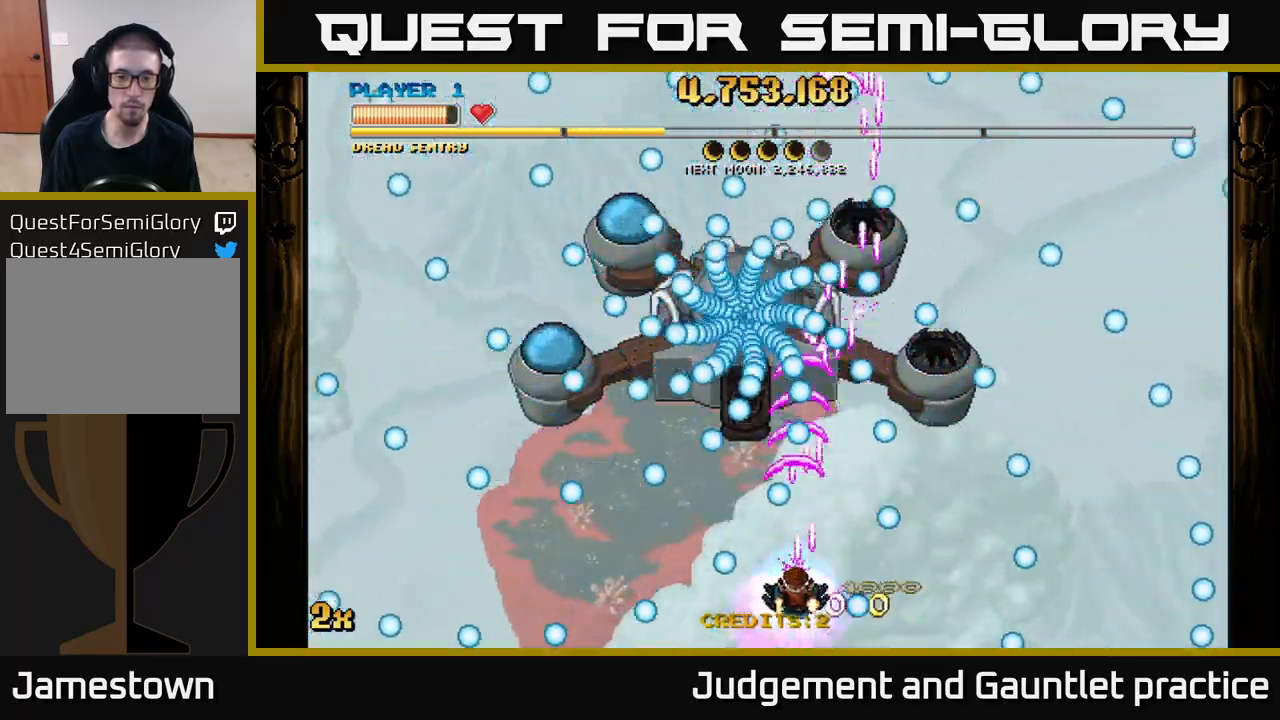
{"buttons": ["A"], "left_stick": "left", "events": [[117, "left_stick", "left"], [333, "left_stick", "center"], [433, "left_stick", "left"]]}
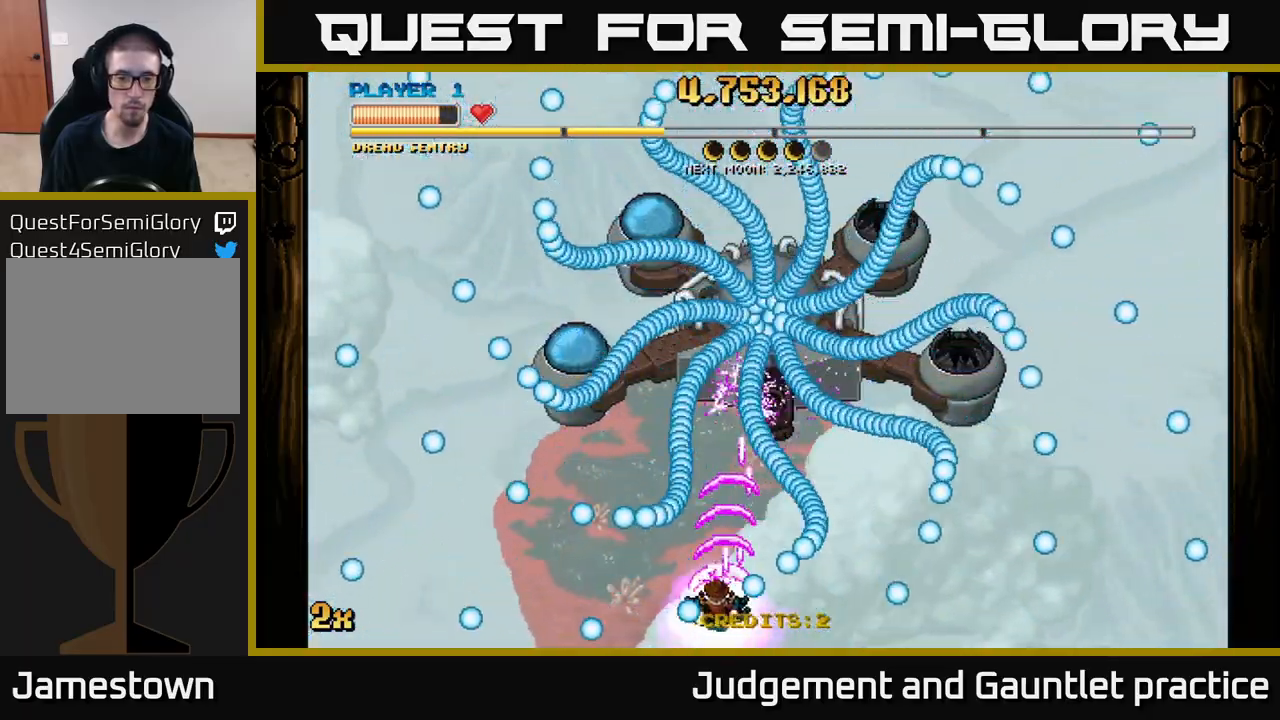
{"buttons": ["A"], "left_stick": "center", "events": [[83, "left_stick", "center"], [183, "left_stick", "left"], [300, "left_stick", "center"]]}
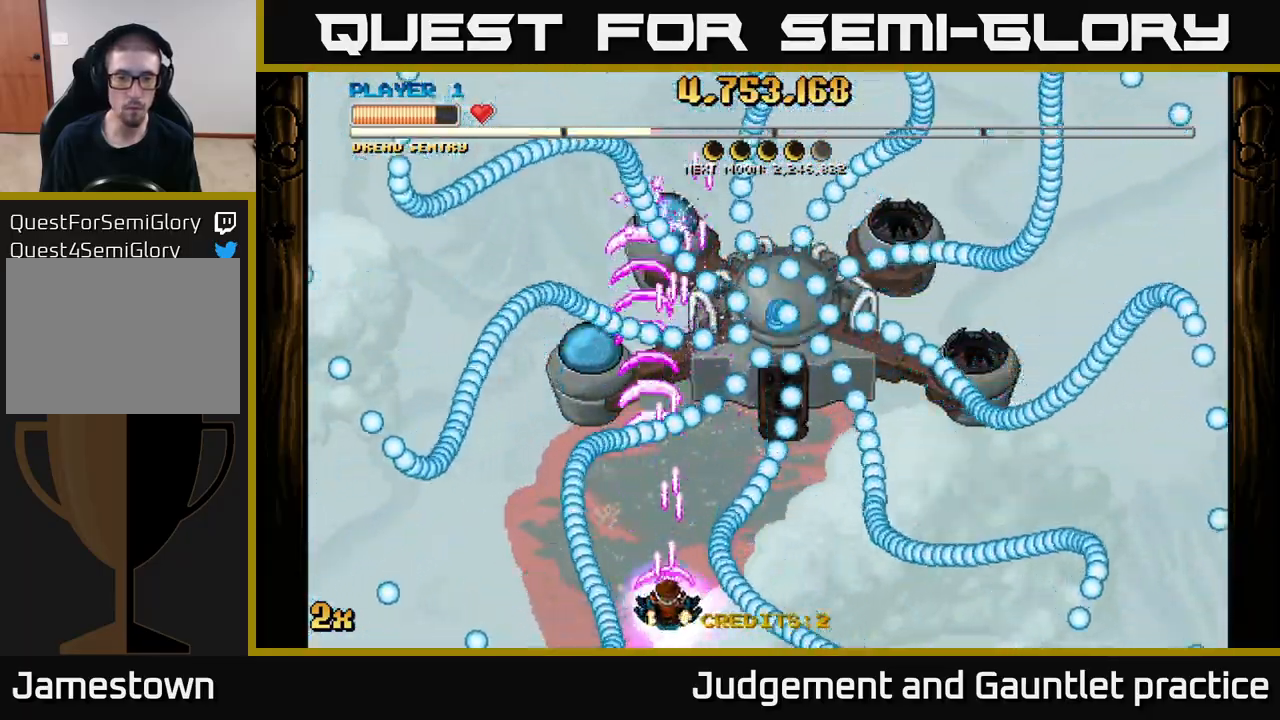
{"buttons": ["A"], "left_stick": "right", "events": [[100, "left_stick", "left"], [250, "left_stick", "center"], [350, "left_stick", "right"]]}
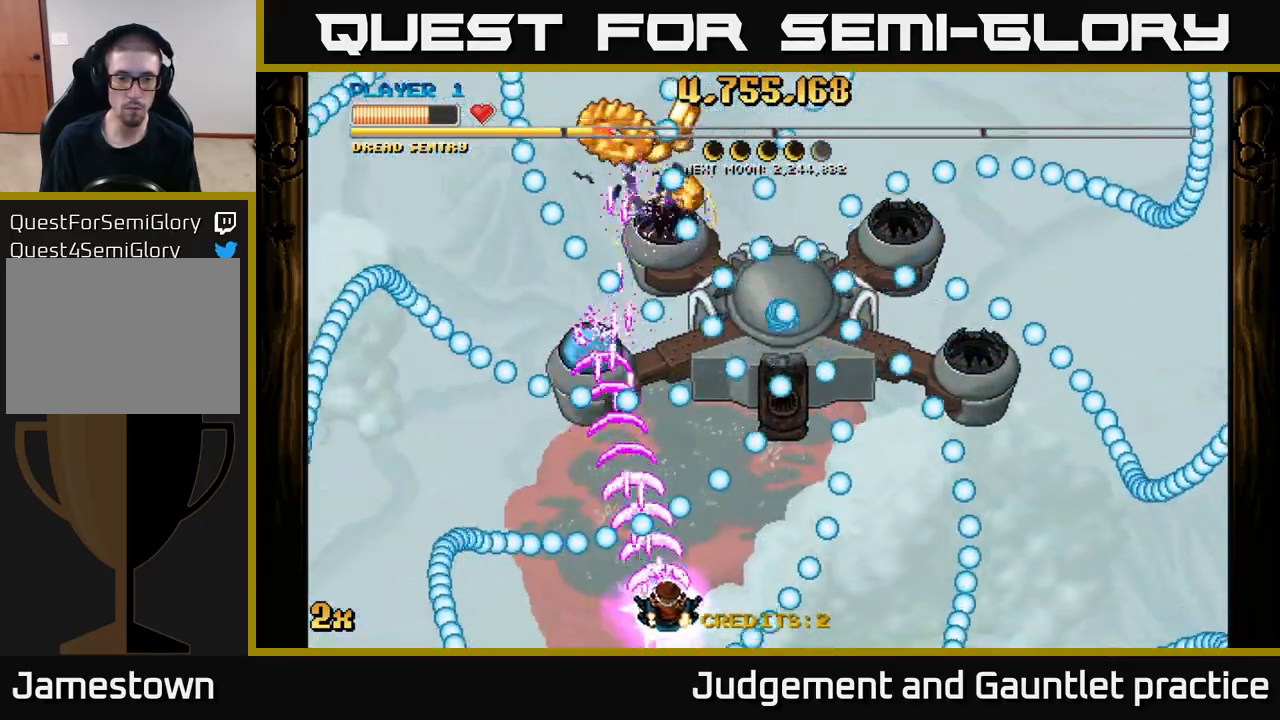
{"buttons": ["A"], "left_stick": "down-left", "events": [[183, "left_stick", "left"], [300, "left_stick", "down-left"]]}
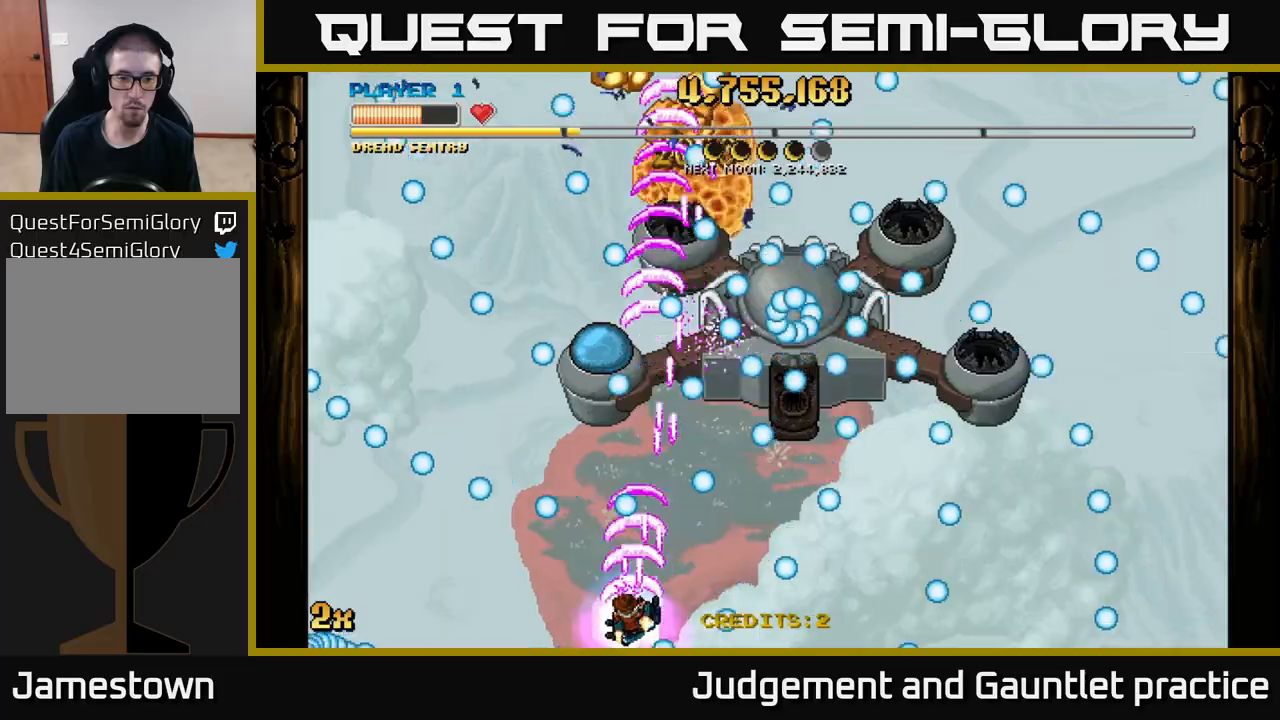
{"buttons": ["A"], "left_stick": "right", "events": [[17, "left_stick", "left"], [167, "left_stick", "right"], [283, "left_stick", "left"], [433, "left_stick", "up"], [483, "left_stick", "right"]]}
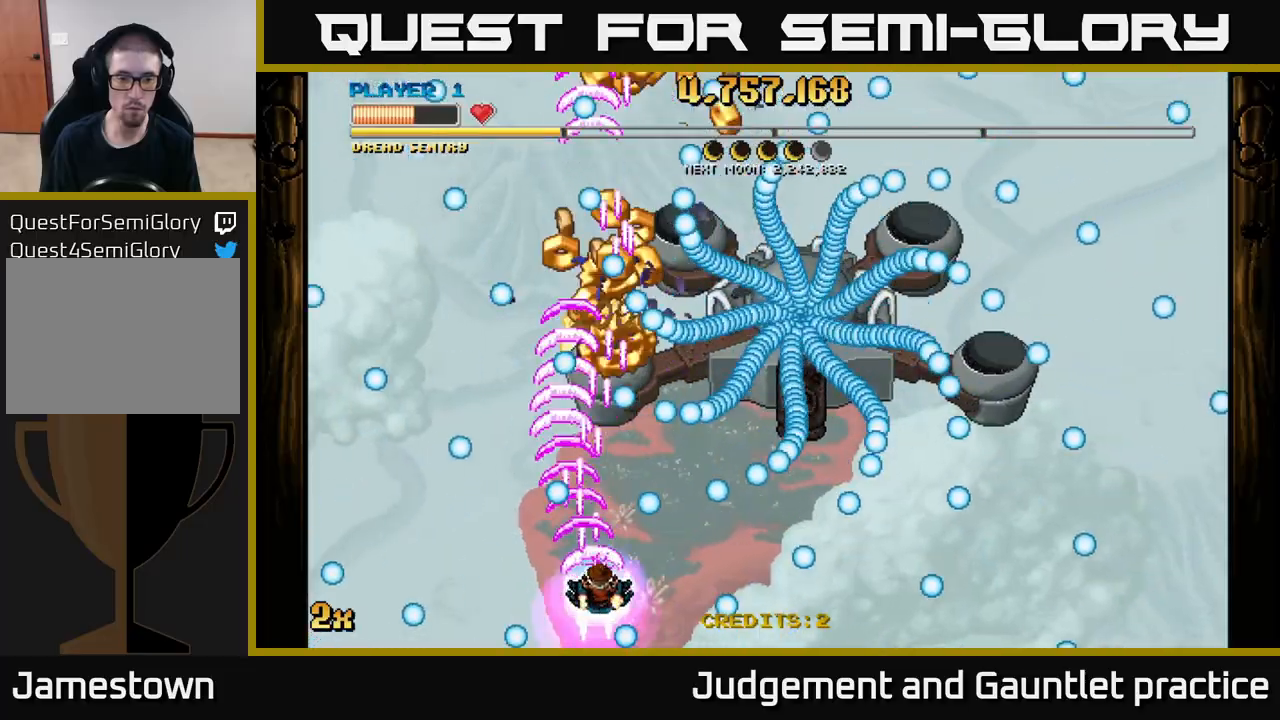
{"buttons": ["A"], "left_stick": "center", "events": [[50, "left_stick", "down-right"], [250, "left_stick", "left"], [367, "left_stick", "up"], [500, "left_stick", "center"]]}
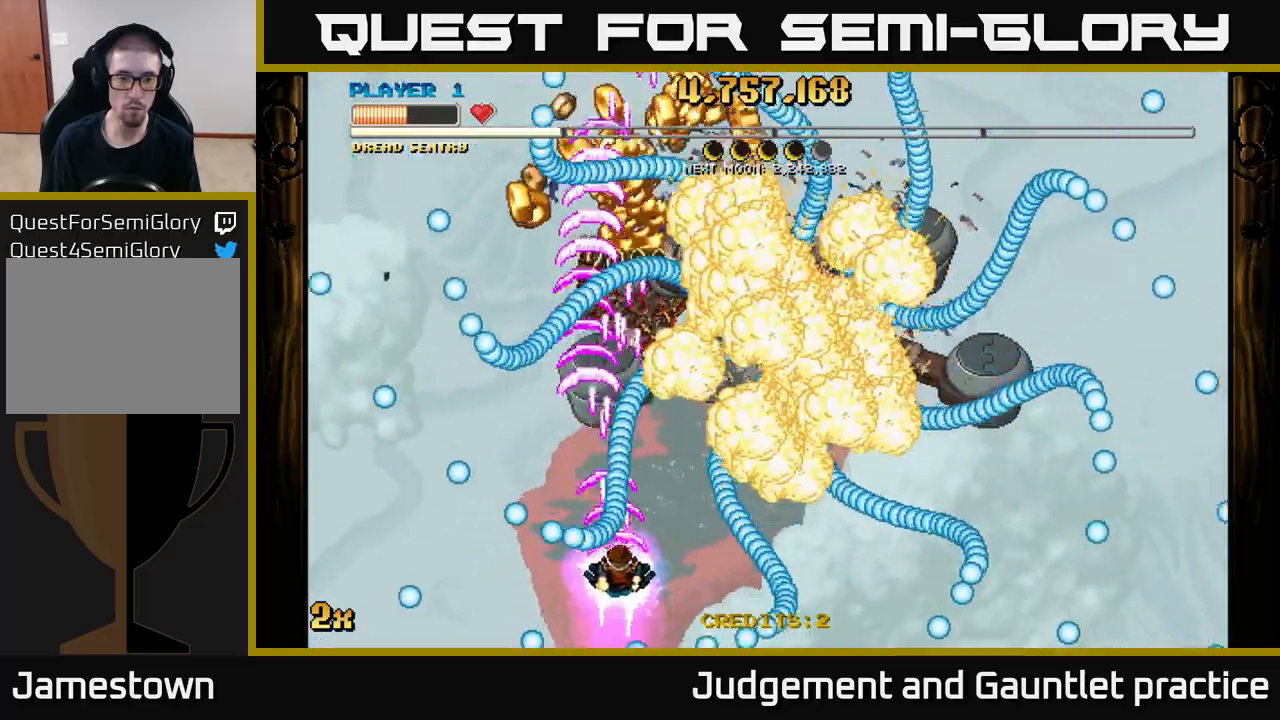
{"buttons": ["A"], "left_stick": "up", "events": [[133, "left_stick", "down"], [233, "left_stick", "left"], [367, "left_stick", "up"]]}
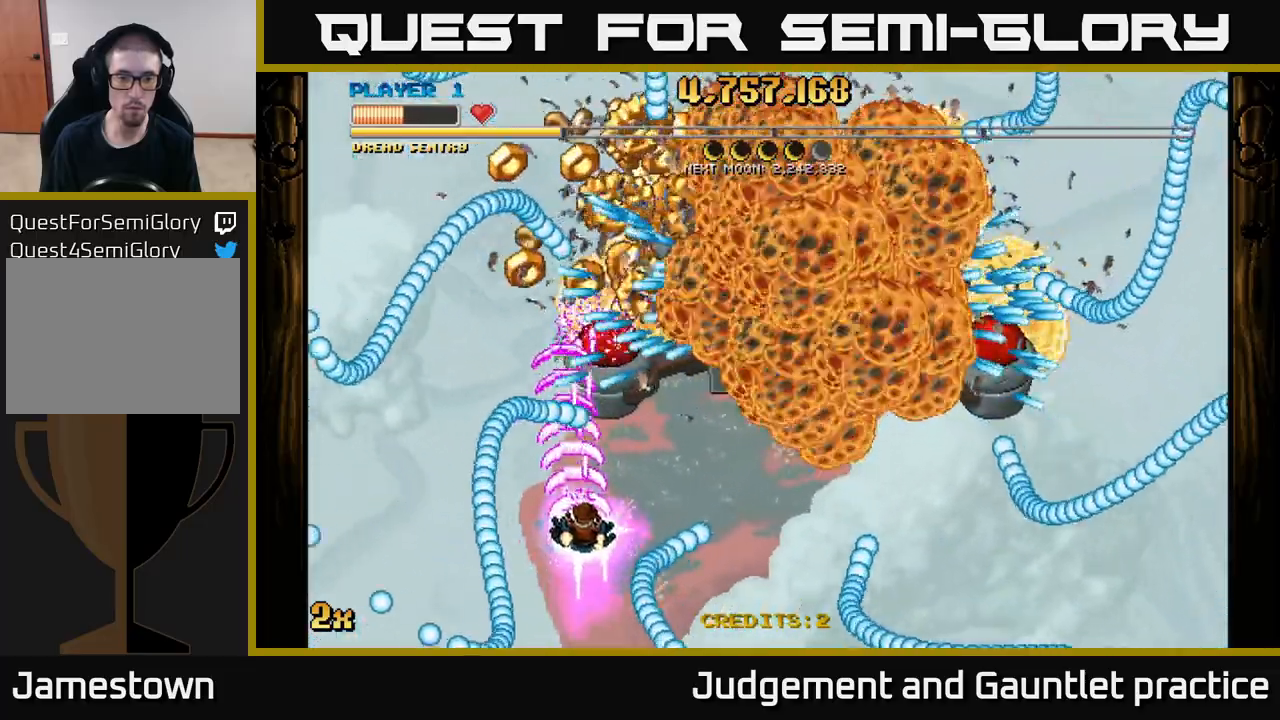
{"buttons": ["A"], "left_stick": "right", "events": [[300, "left_stick", "center"], [500, "left_stick", "right"]]}